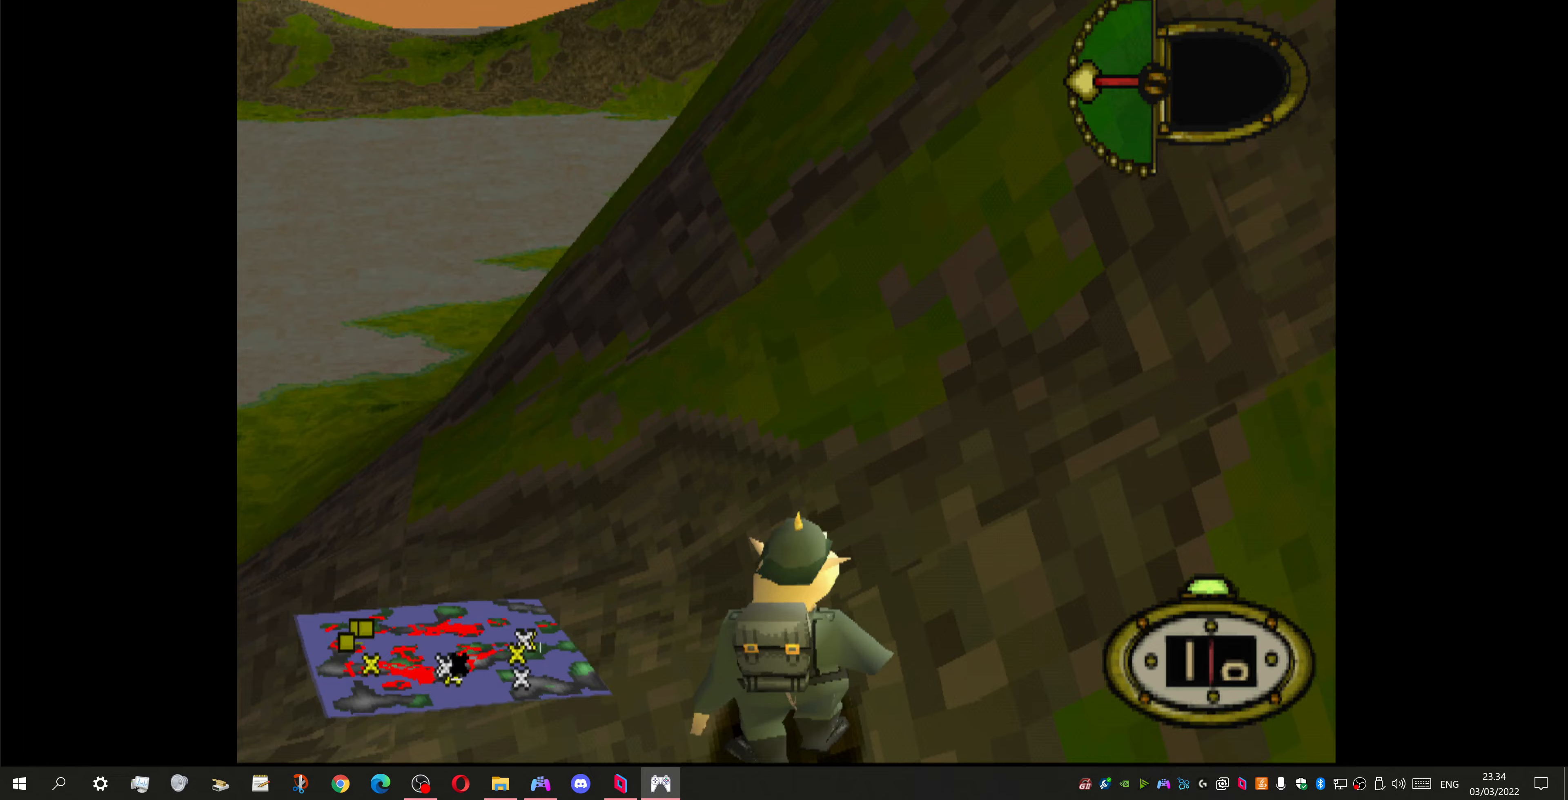
Gameplay with a controller (PlayStation layout); each line is a JSON object with the inputs held at the frame after it (dt_ms = milliseconds from this image to that frame). "events" lists button and stick changes between this image and that frame as [ms after this image, input, new state], when the widget could be followed in between.
{"dt_ms": 167, "buttons": ["DPAD_LEFT"], "left_stick": "center", "right_stick": "center", "events": []}
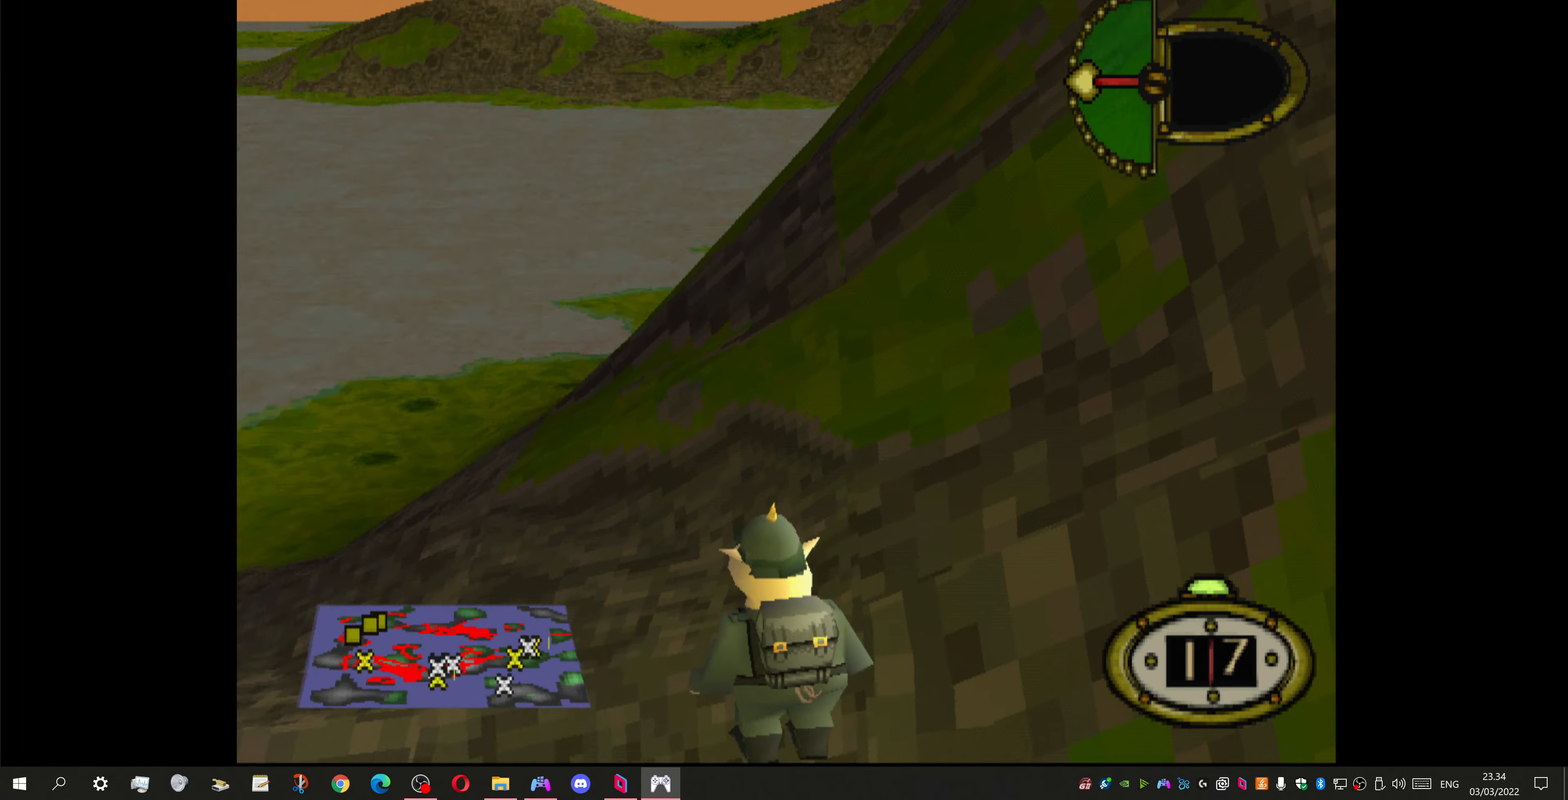
{"dt_ms": 500, "buttons": ["DPAD_LEFT"], "left_stick": "center", "right_stick": "center", "events": []}
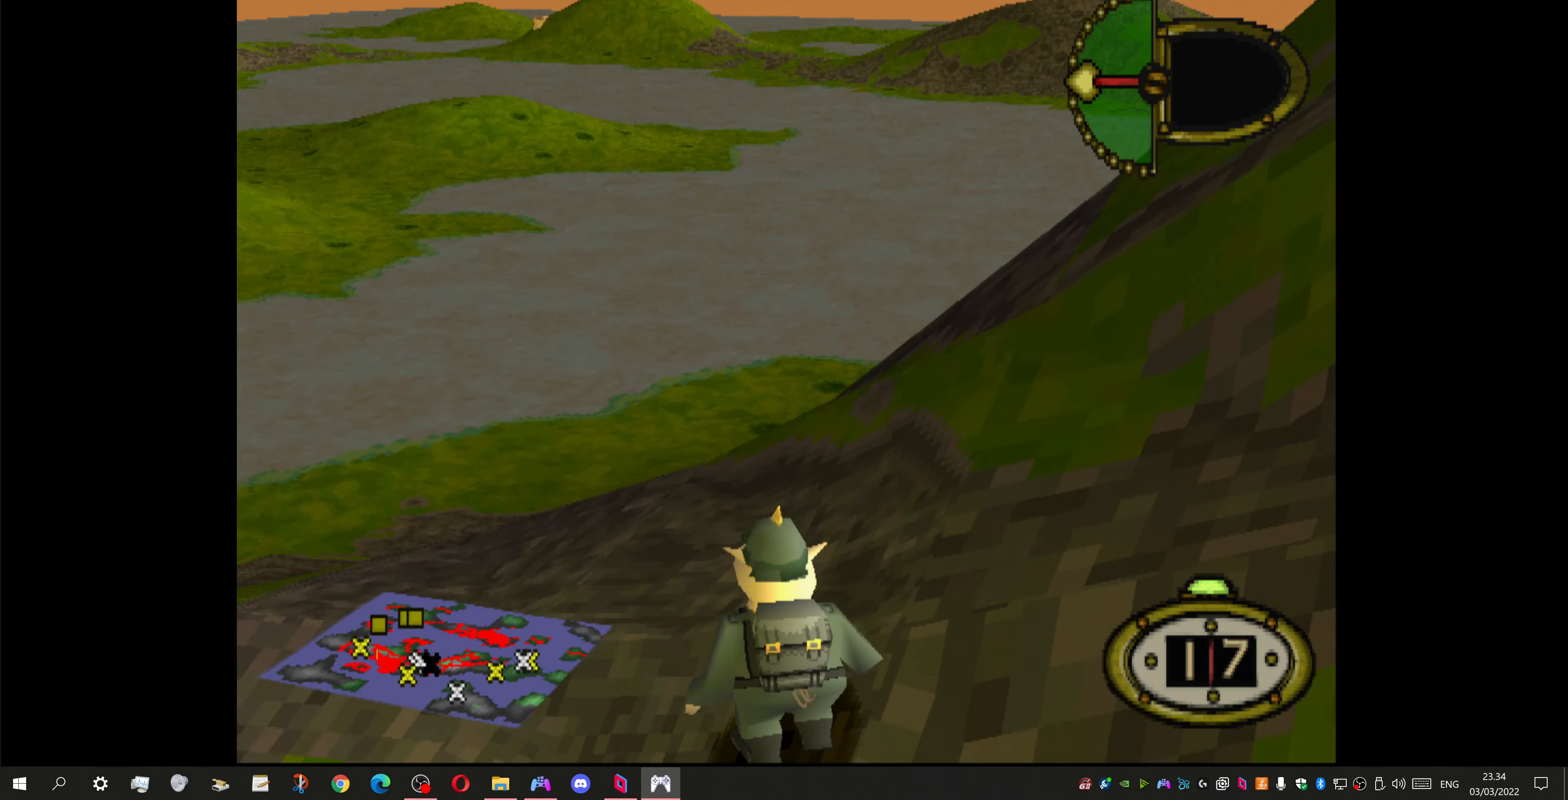
{"dt_ms": 500, "buttons": ["DPAD_LEFT"], "left_stick": "center", "right_stick": "center", "events": []}
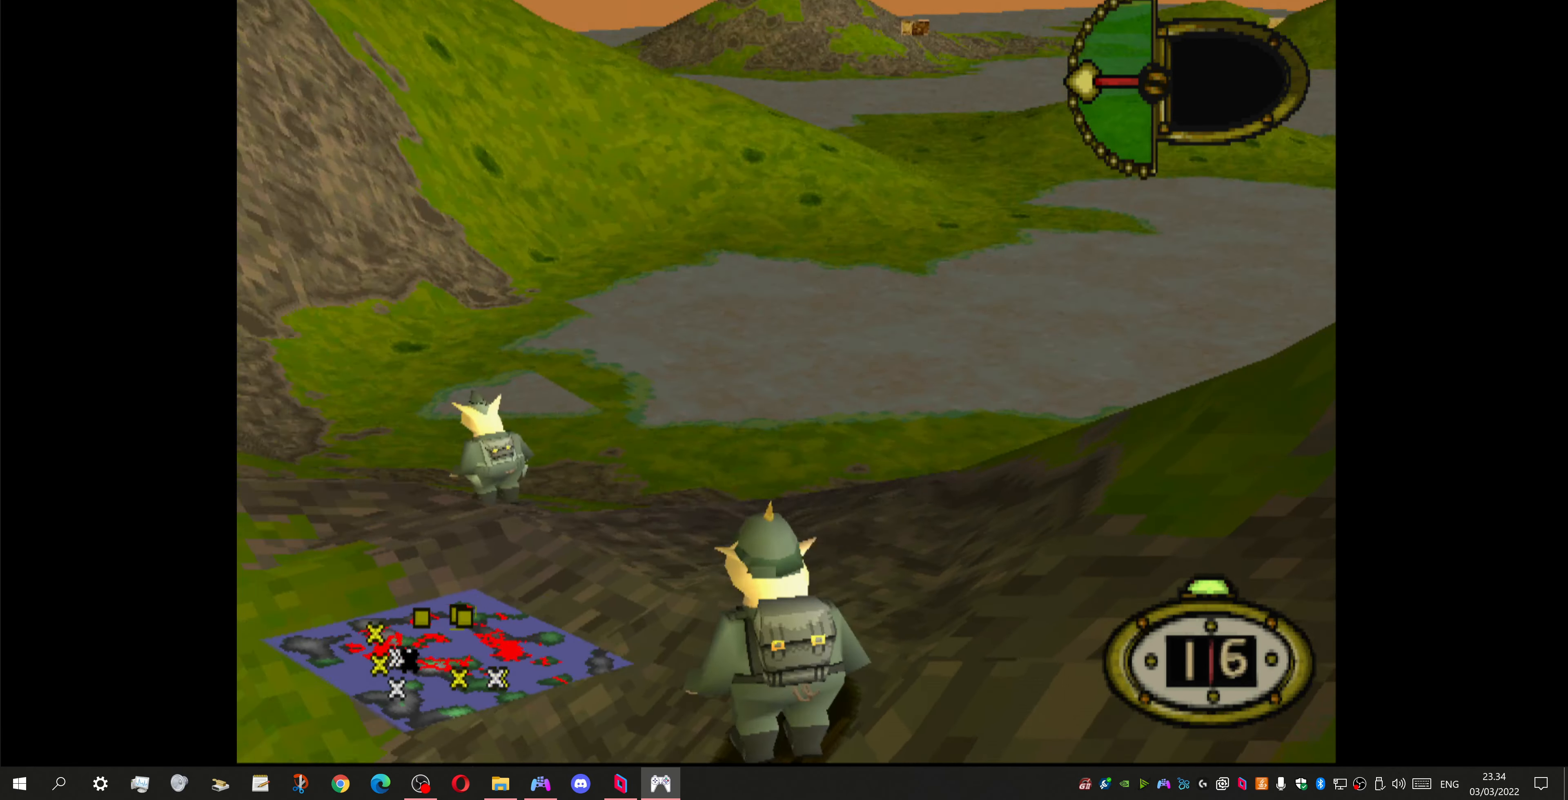
{"dt_ms": 500, "buttons": ["DPAD_LEFT"], "left_stick": "center", "right_stick": "center", "events": []}
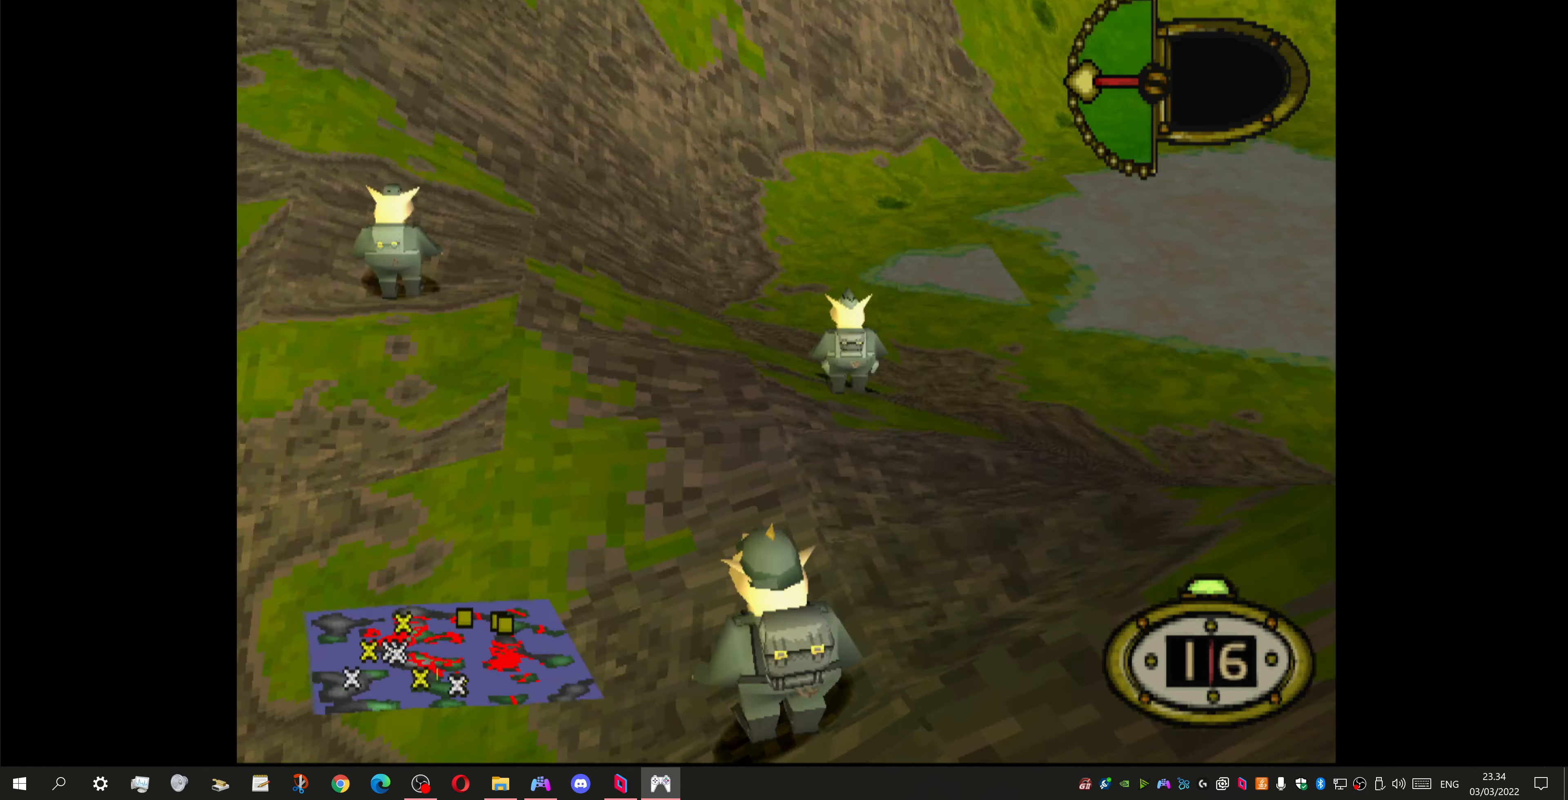
{"dt_ms": 500, "buttons": ["DPAD_UP"], "left_stick": "center", "right_stick": "center", "events": [[100, "DPAD_LEFT", "up"], [366, "DPAD_UP", "down"]]}
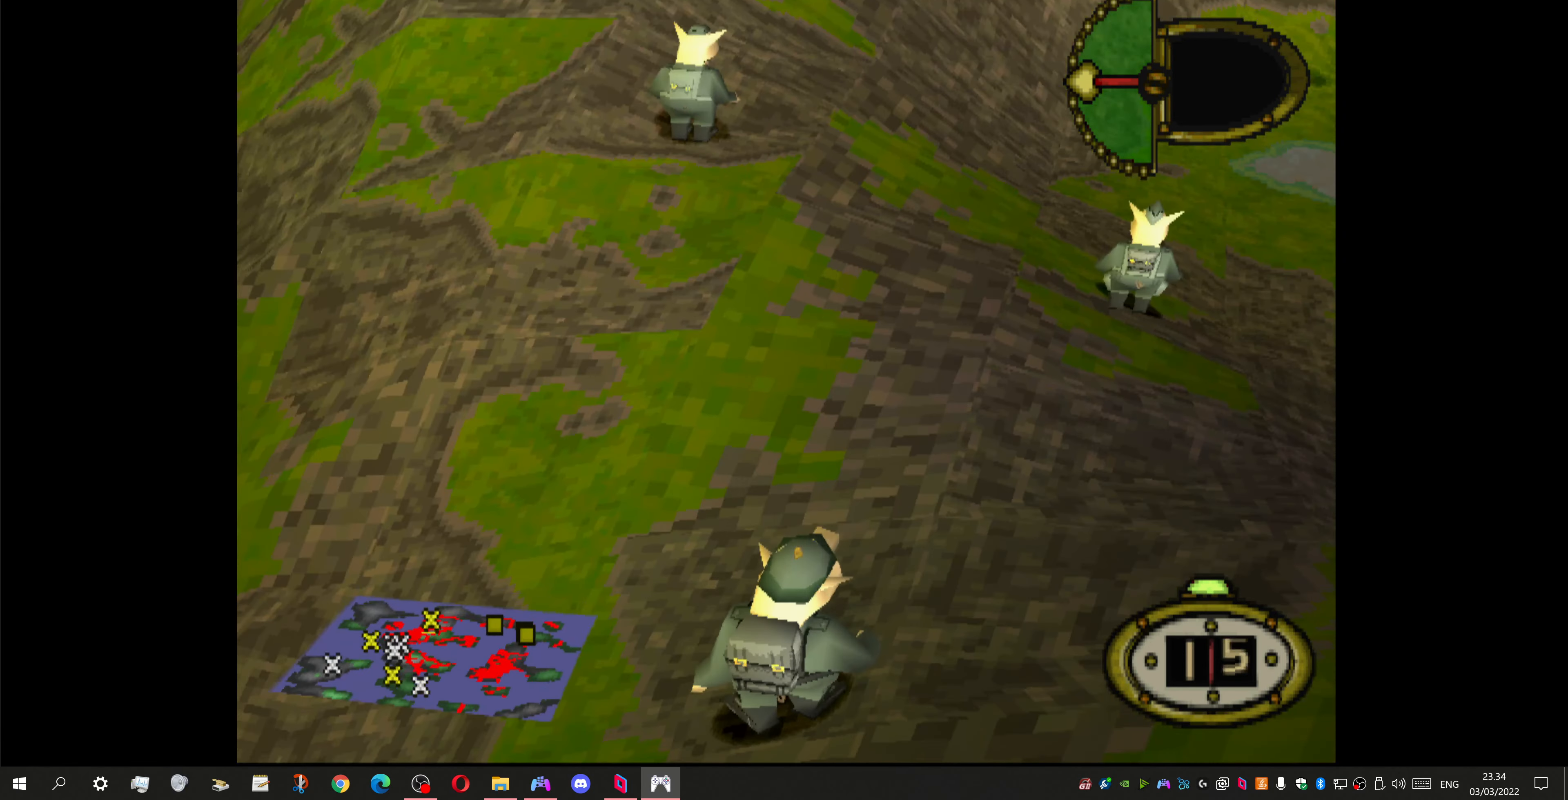
{"dt_ms": 500, "buttons": ["DPAD_UP", "DPAD_LEFT"], "left_stick": "center", "right_stick": "center", "events": [[300, "DPAD_LEFT", "down"]]}
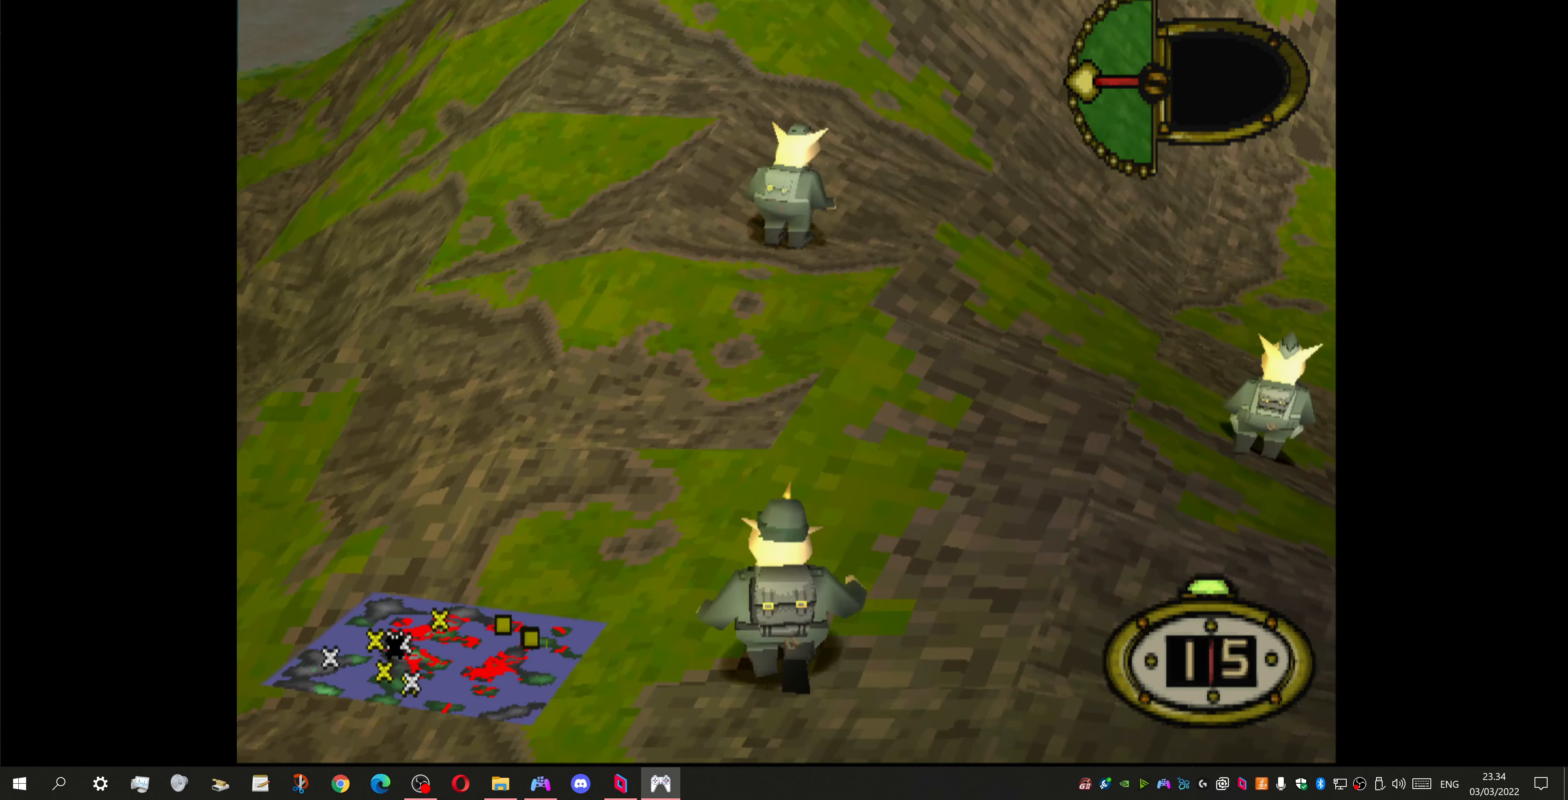
{"dt_ms": 500, "buttons": ["DPAD_UP"], "left_stick": "center", "right_stick": "center", "events": [[400, "DPAD_LEFT", "up"]]}
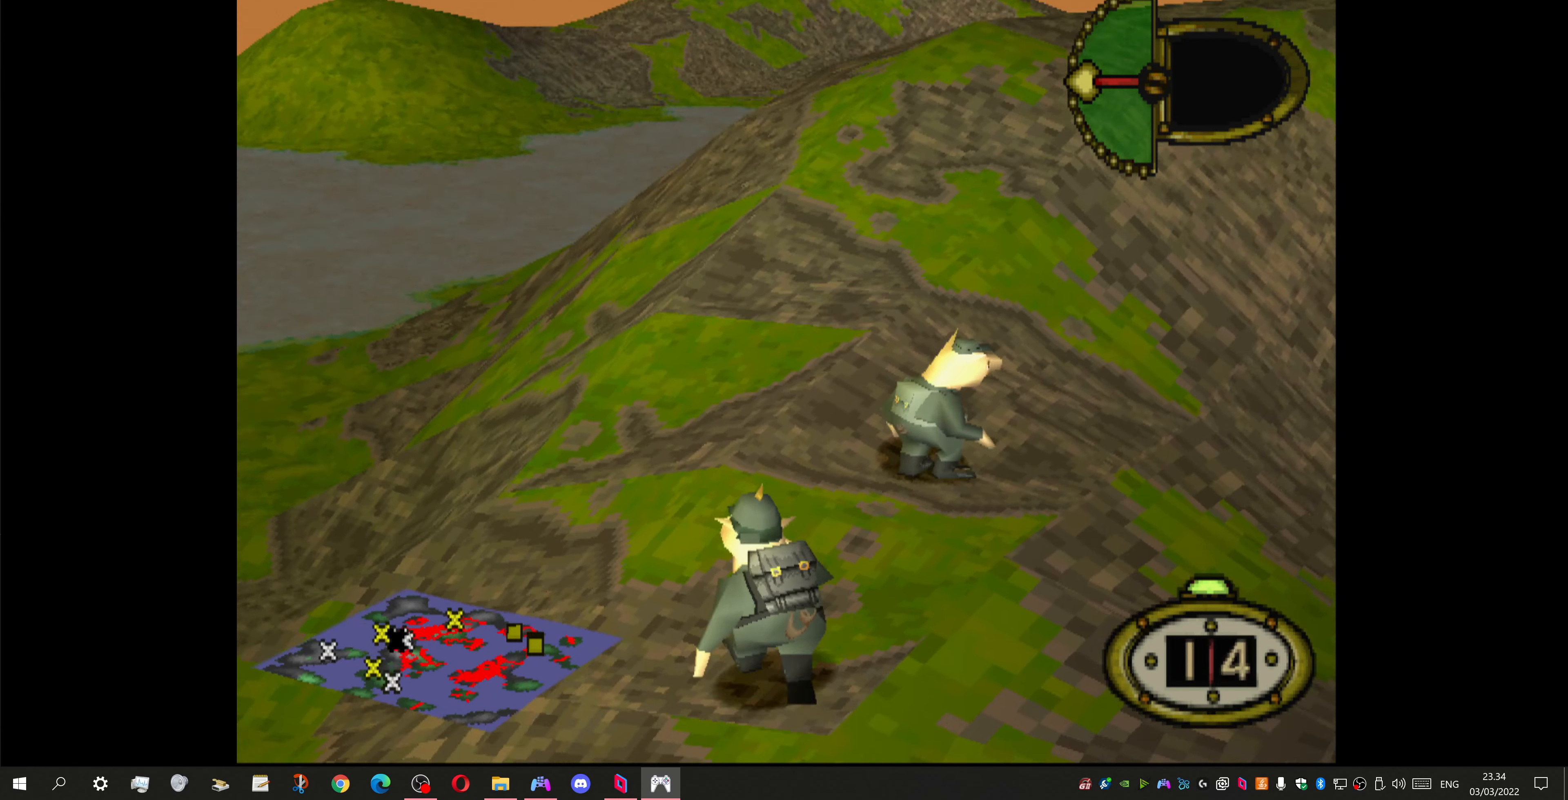
{"dt_ms": 500, "buttons": ["DPAD_UP", "DPAD_LEFT"], "left_stick": "center", "right_stick": "center", "events": [[133, "DPAD_UP", "up"], [366, "DPAD_LEFT", "down"], [366, "DPAD_UP", "down"]]}
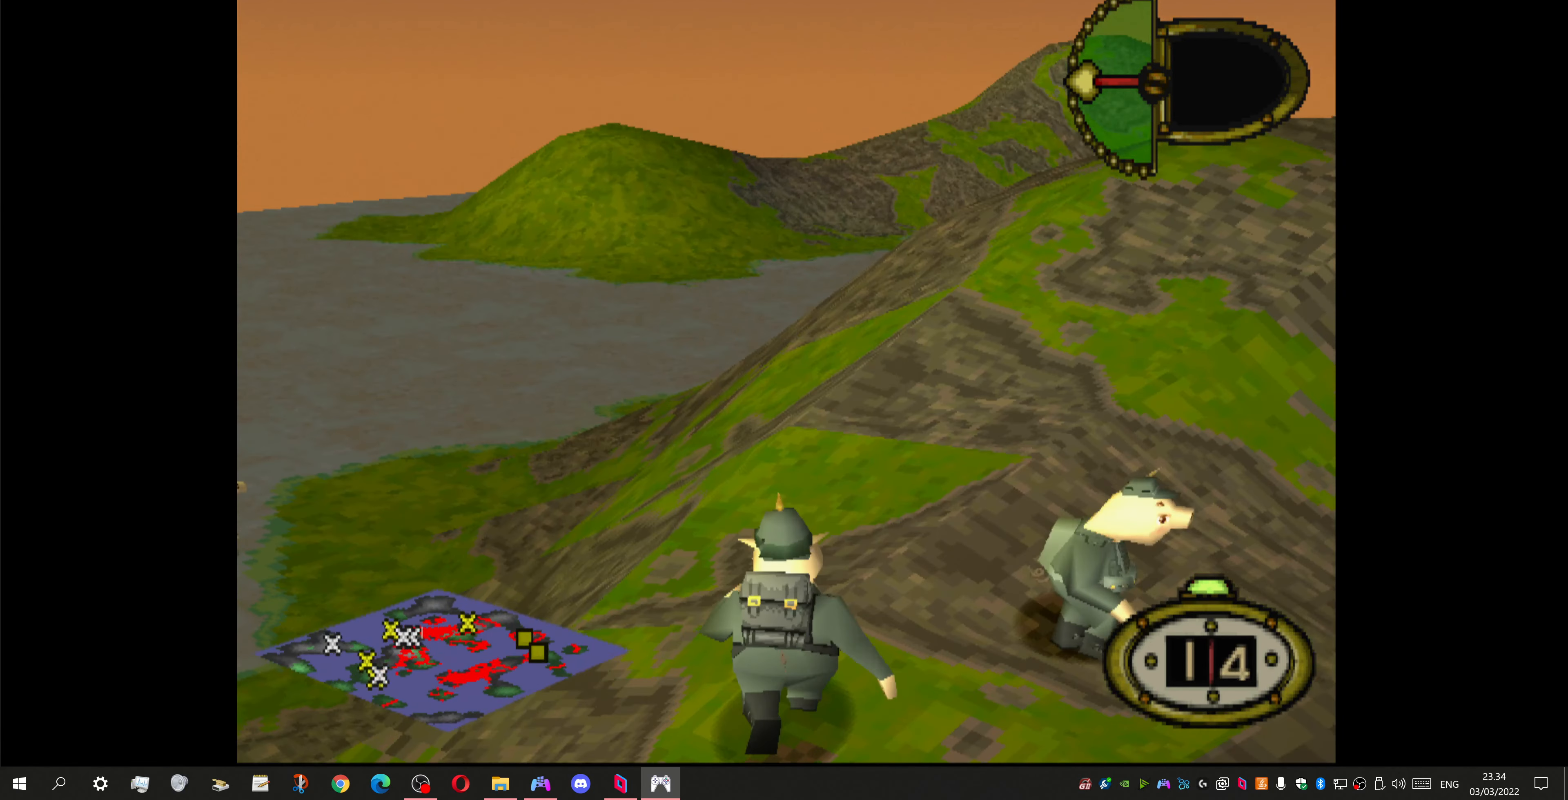
{"dt_ms": 500, "buttons": ["DPAD_UP"], "left_stick": "center", "right_stick": "center", "events": [[500, "DPAD_LEFT", "up"]]}
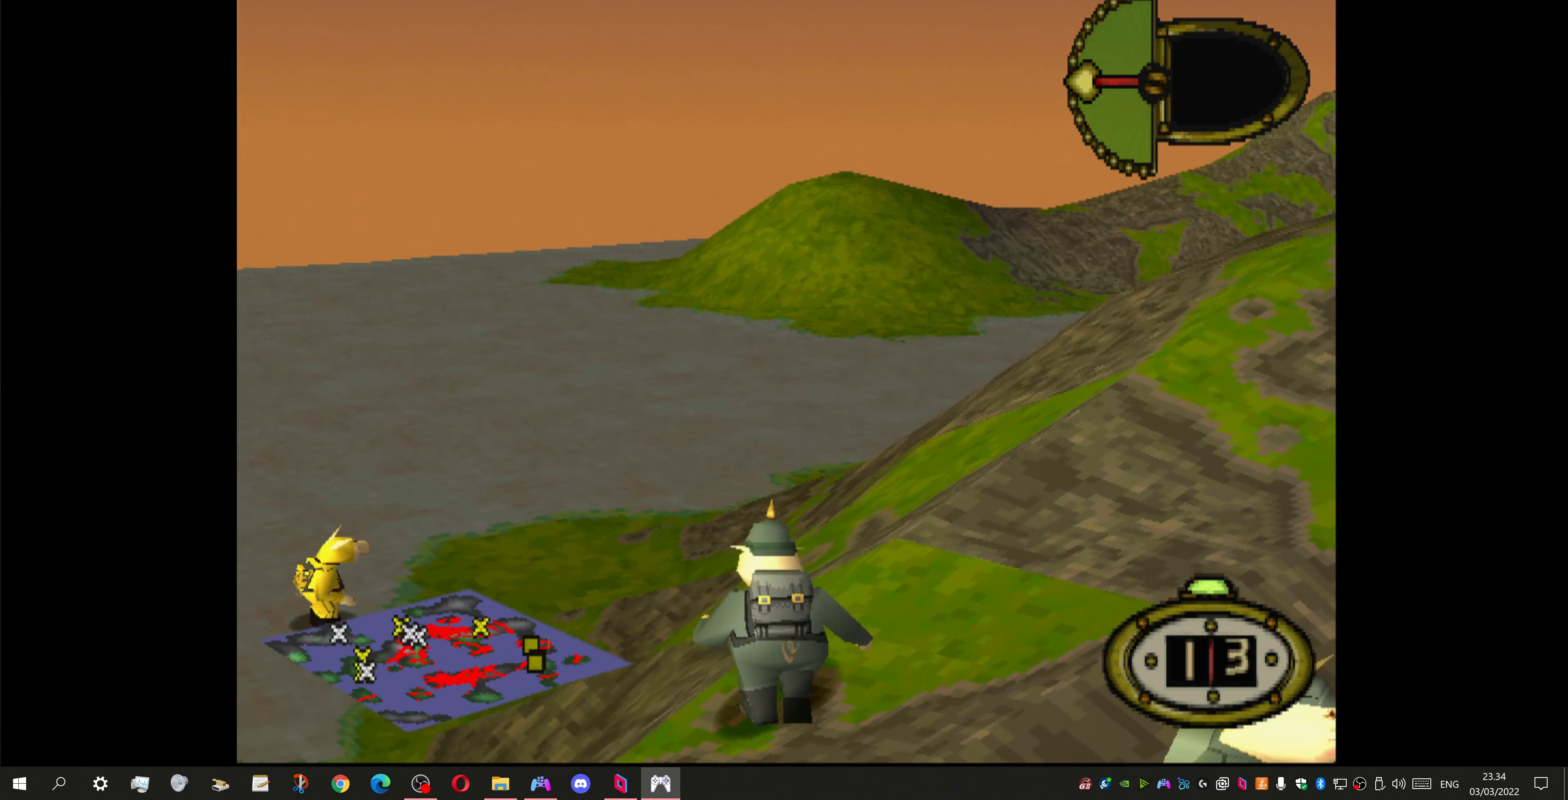
{"dt_ms": 500, "buttons": ["DPAD_UP"], "left_stick": "center", "right_stick": "center", "events": [[400, "DPAD_LEFT", "down"], [466, "DPAD_LEFT", "up"]]}
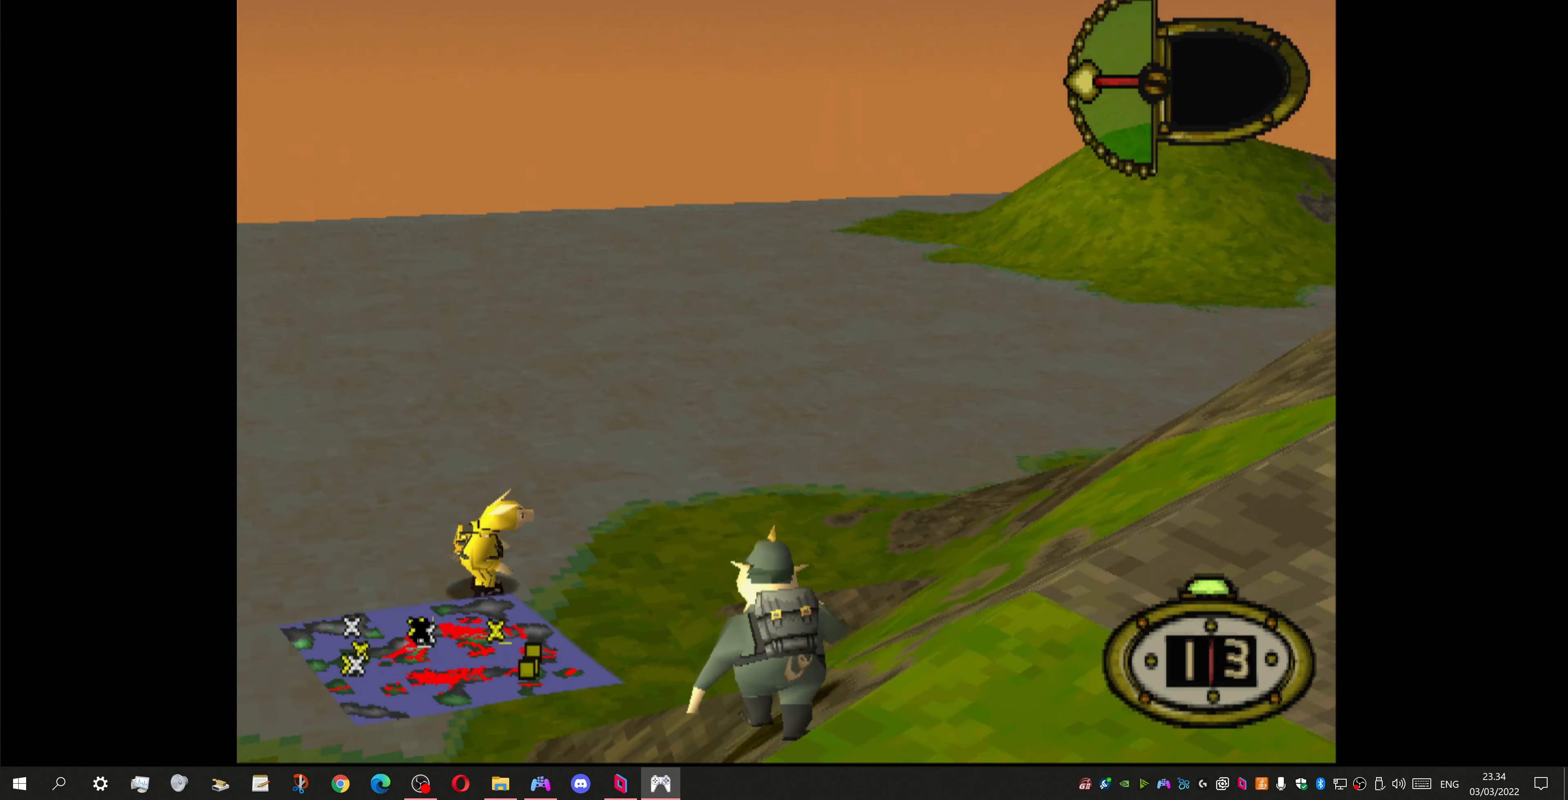
{"dt_ms": 500, "buttons": ["DPAD_UP", "DPAD_LEFT"], "left_stick": "center", "right_stick": "center", "events": [[66, "DPAD_LEFT", "down"]]}
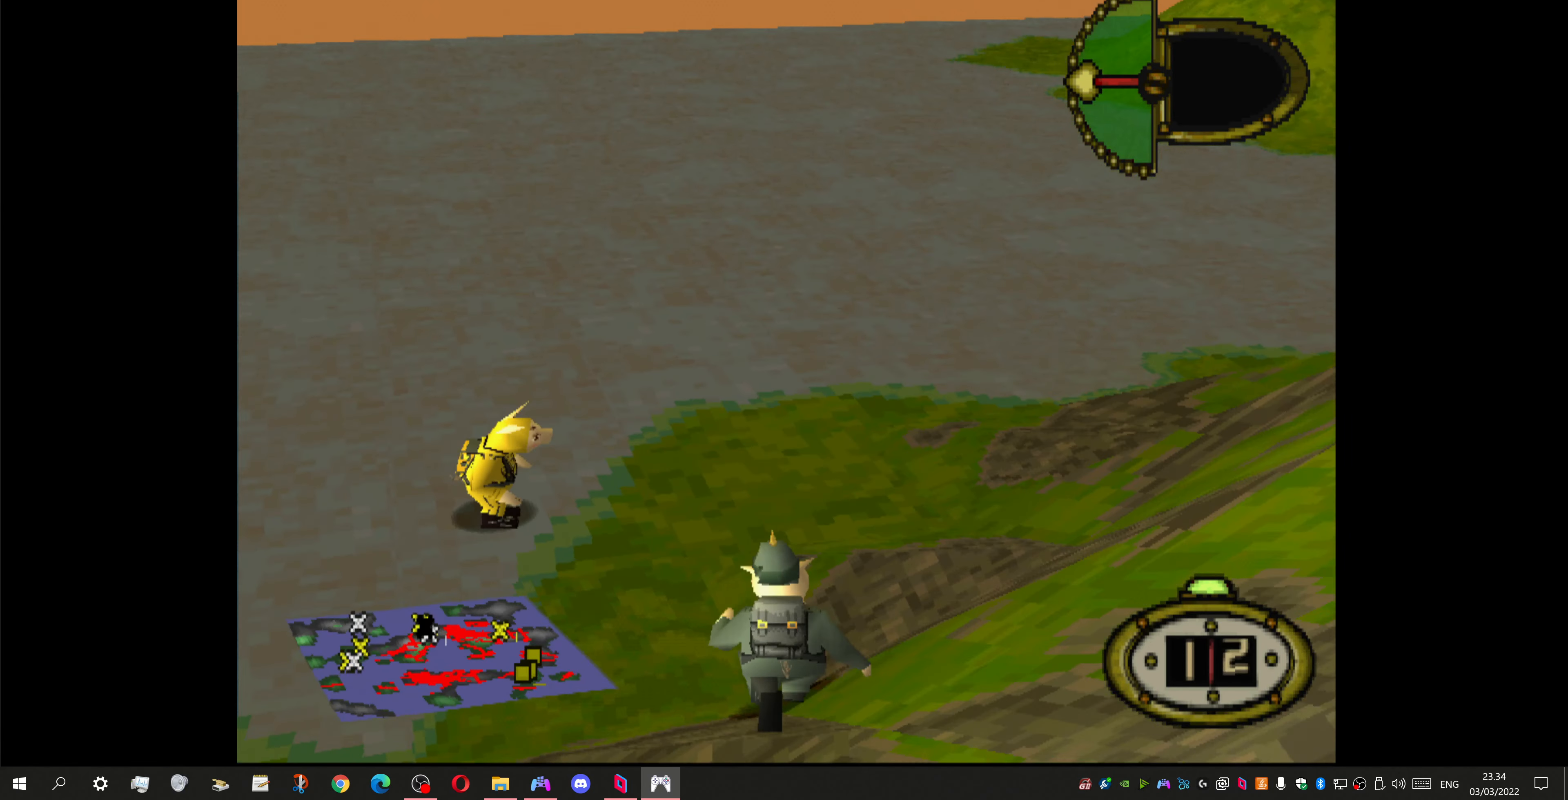
{"dt_ms": 500, "buttons": ["DPAD_UP", "DPAD_LEFT"], "left_stick": "center", "right_stick": "center", "events": [[200, "DPAD_UP", "up"], [334, "DPAD_UP", "down"]]}
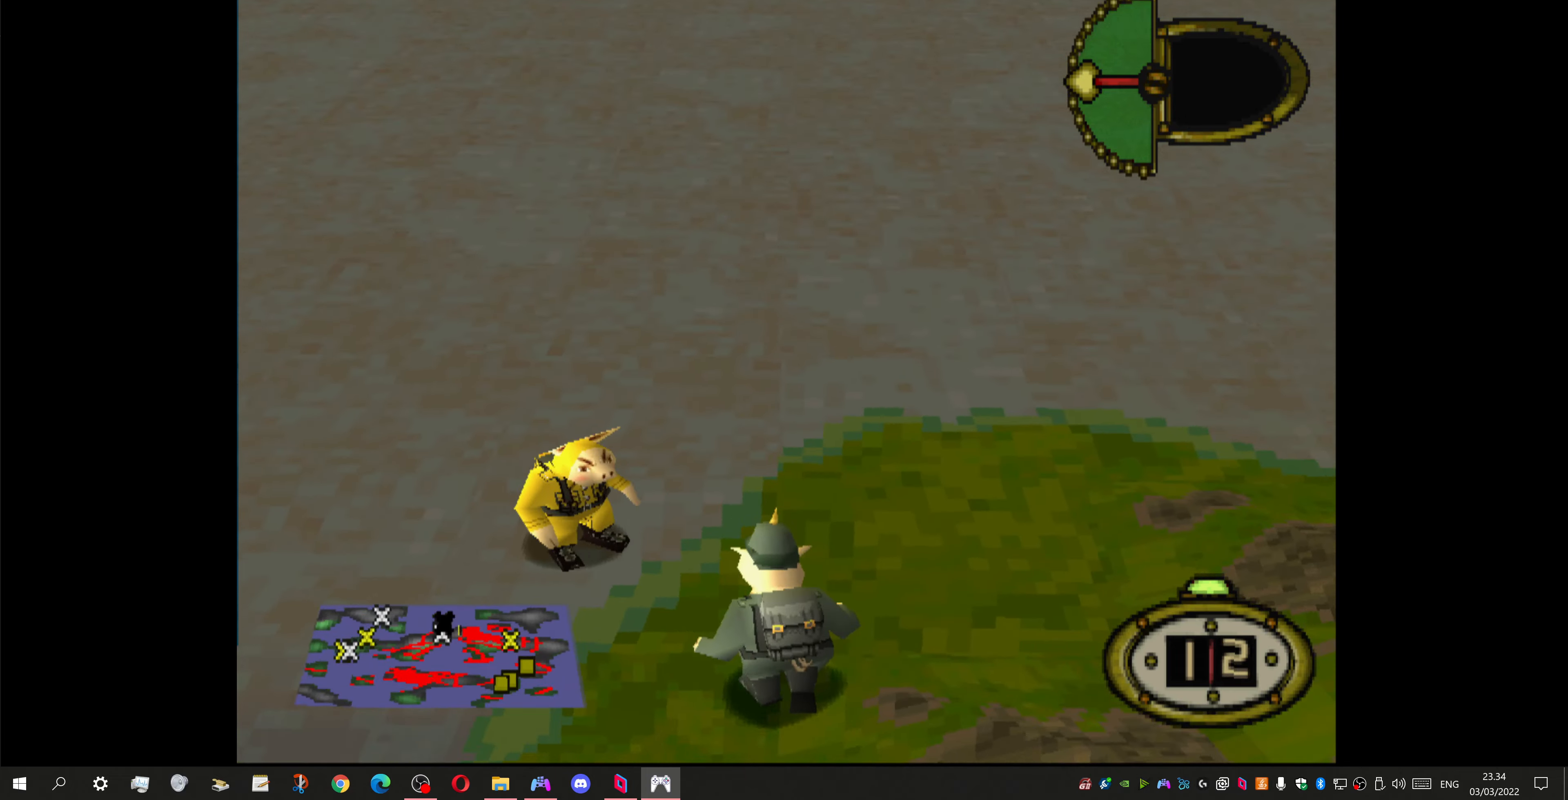
{"dt_ms": 500, "buttons": ["DPAD_LEFT"], "left_stick": "center", "right_stick": "center", "events": [[34, "DPAD_UP", "up"], [100, "DPAD_DOWN", "down"], [300, "DPAD_DOWN", "up"]]}
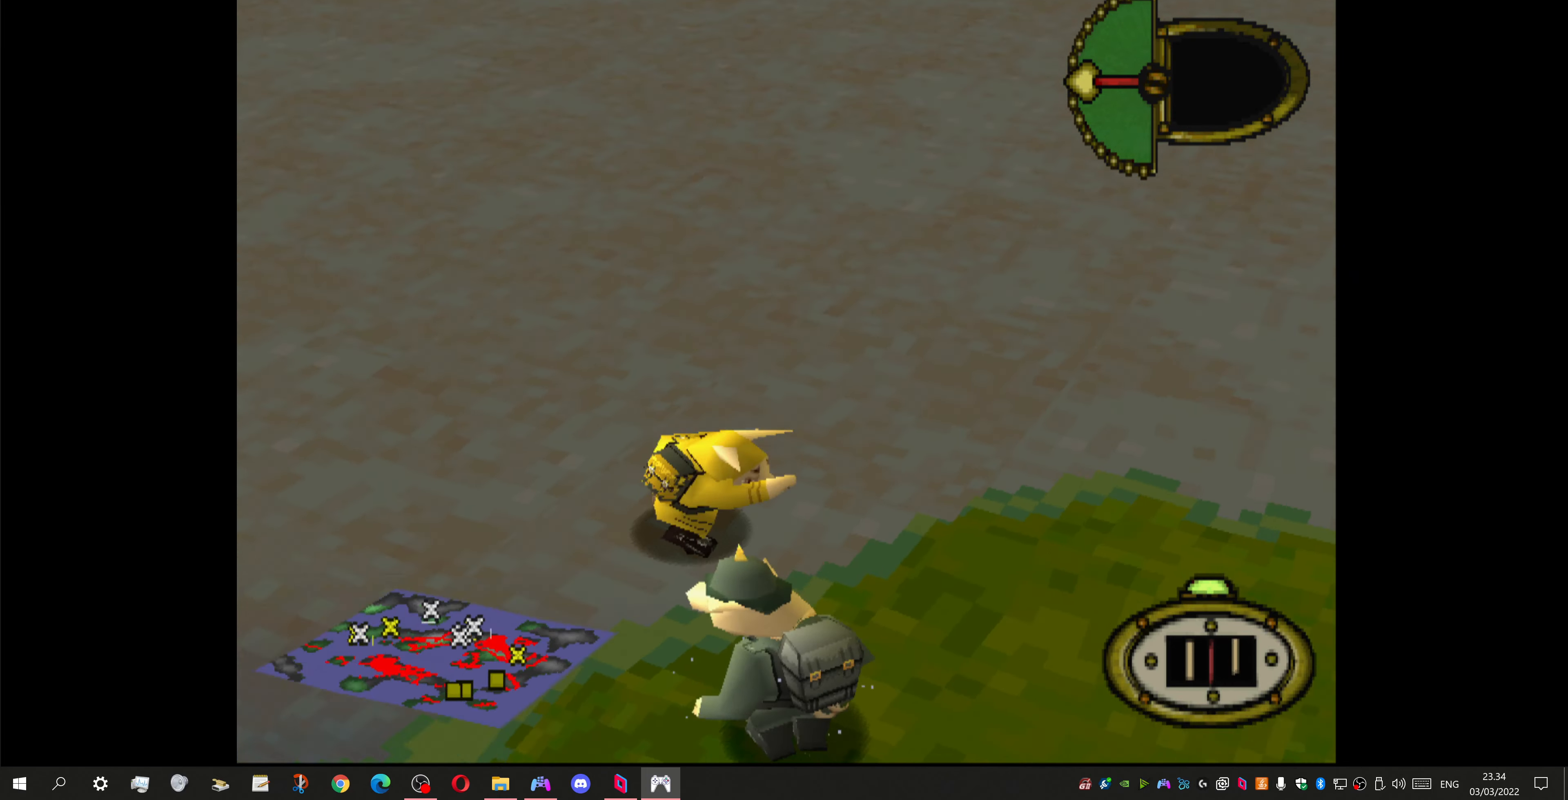
{"dt_ms": 500, "buttons": ["DPAD_LEFT"], "left_stick": "center", "right_stick": "center", "events": [[334, "DPAD_LEFT", "up"], [367, "DPAD_LEFT", "down"]]}
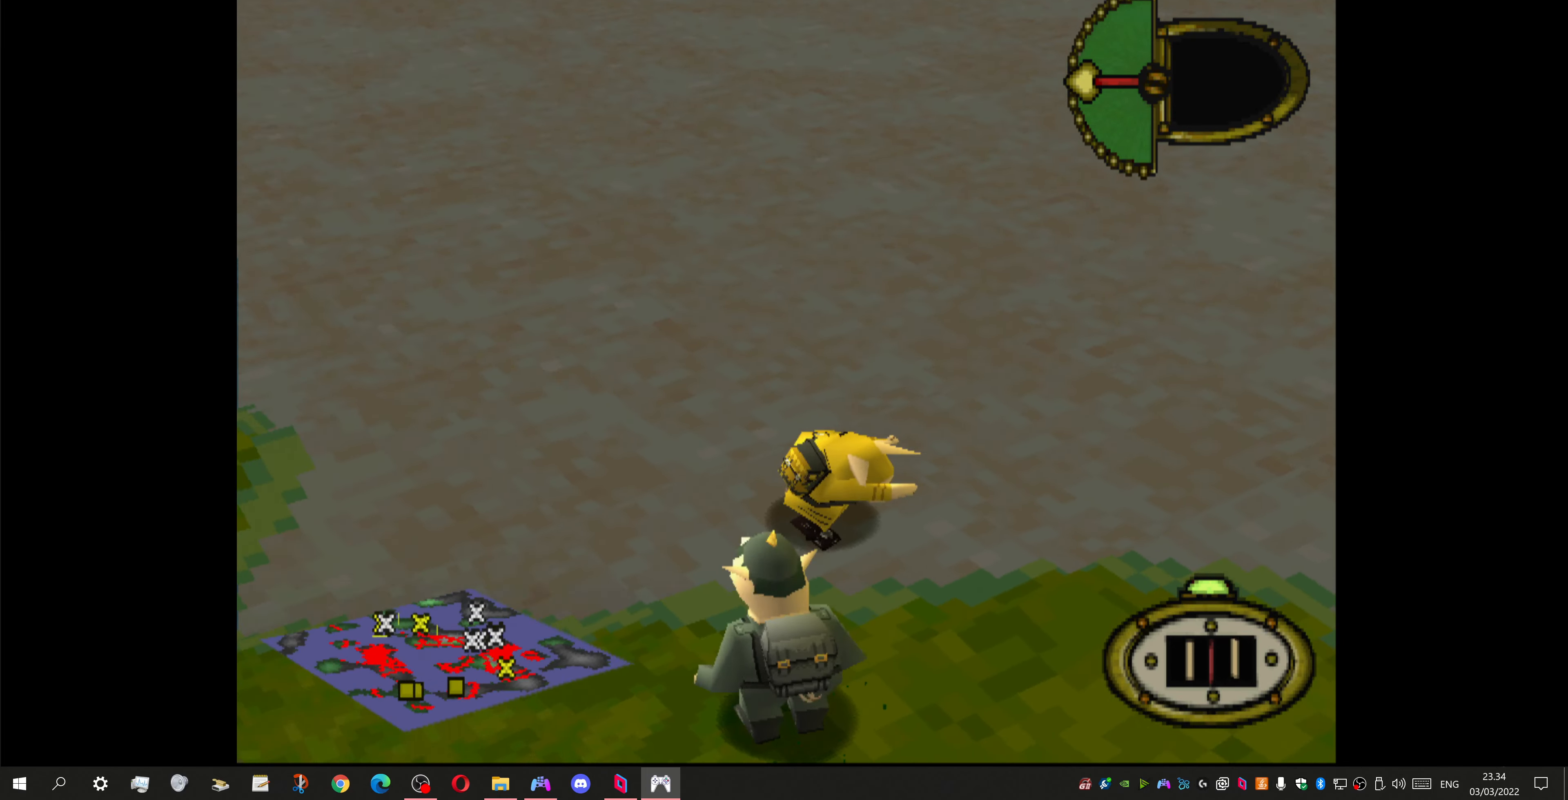
{"dt_ms": 500, "buttons": ["CIRCLE"], "left_stick": "center", "right_stick": "center", "events": [[467, "CIRCLE", "down"], [467, "DPAD_LEFT", "up"]]}
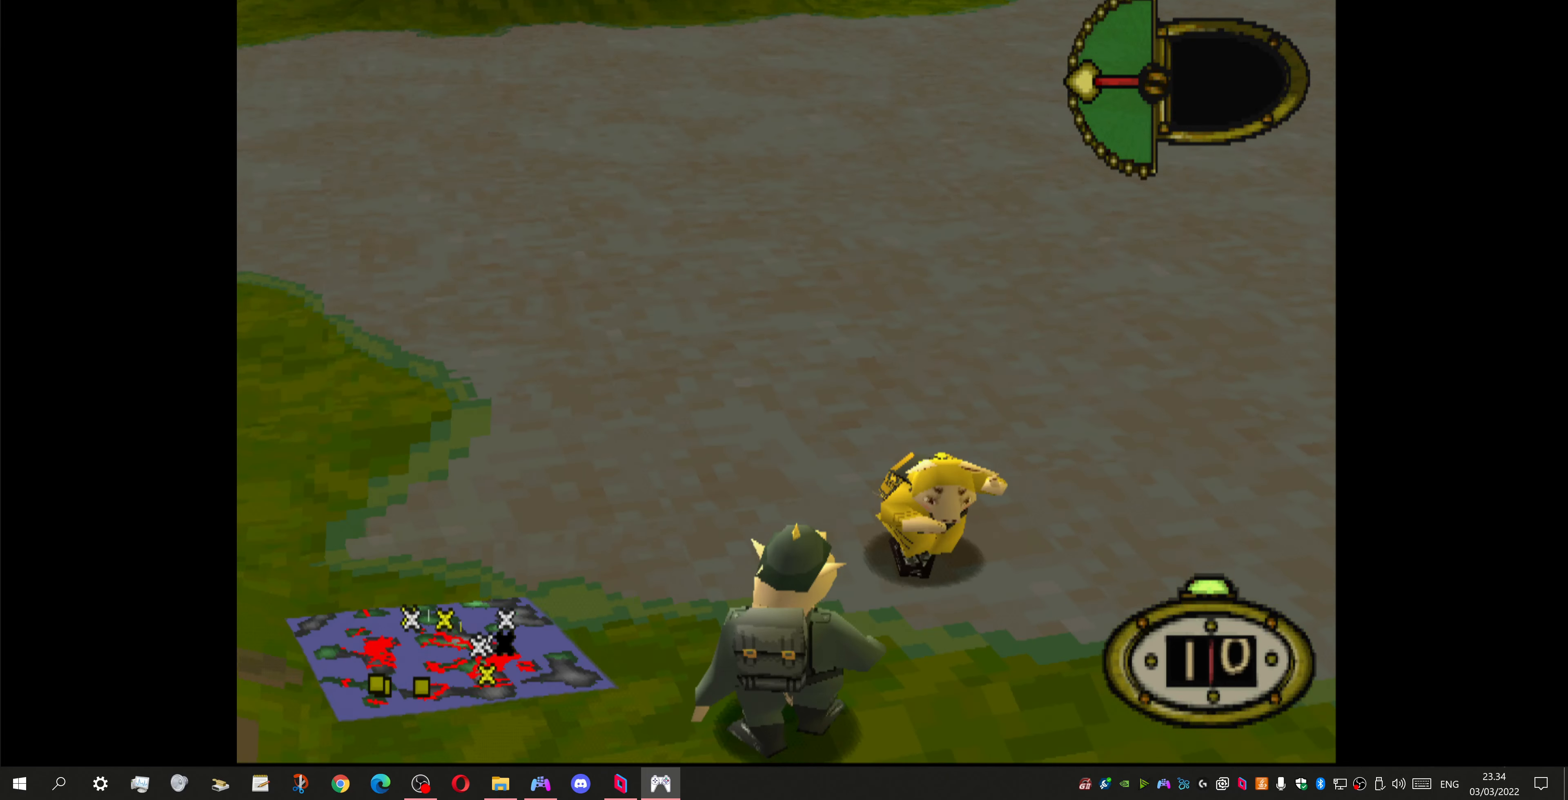
{"dt_ms": 500, "buttons": [], "left_stick": "center", "right_stick": "center", "events": [[134, "CIRCLE", "up"]]}
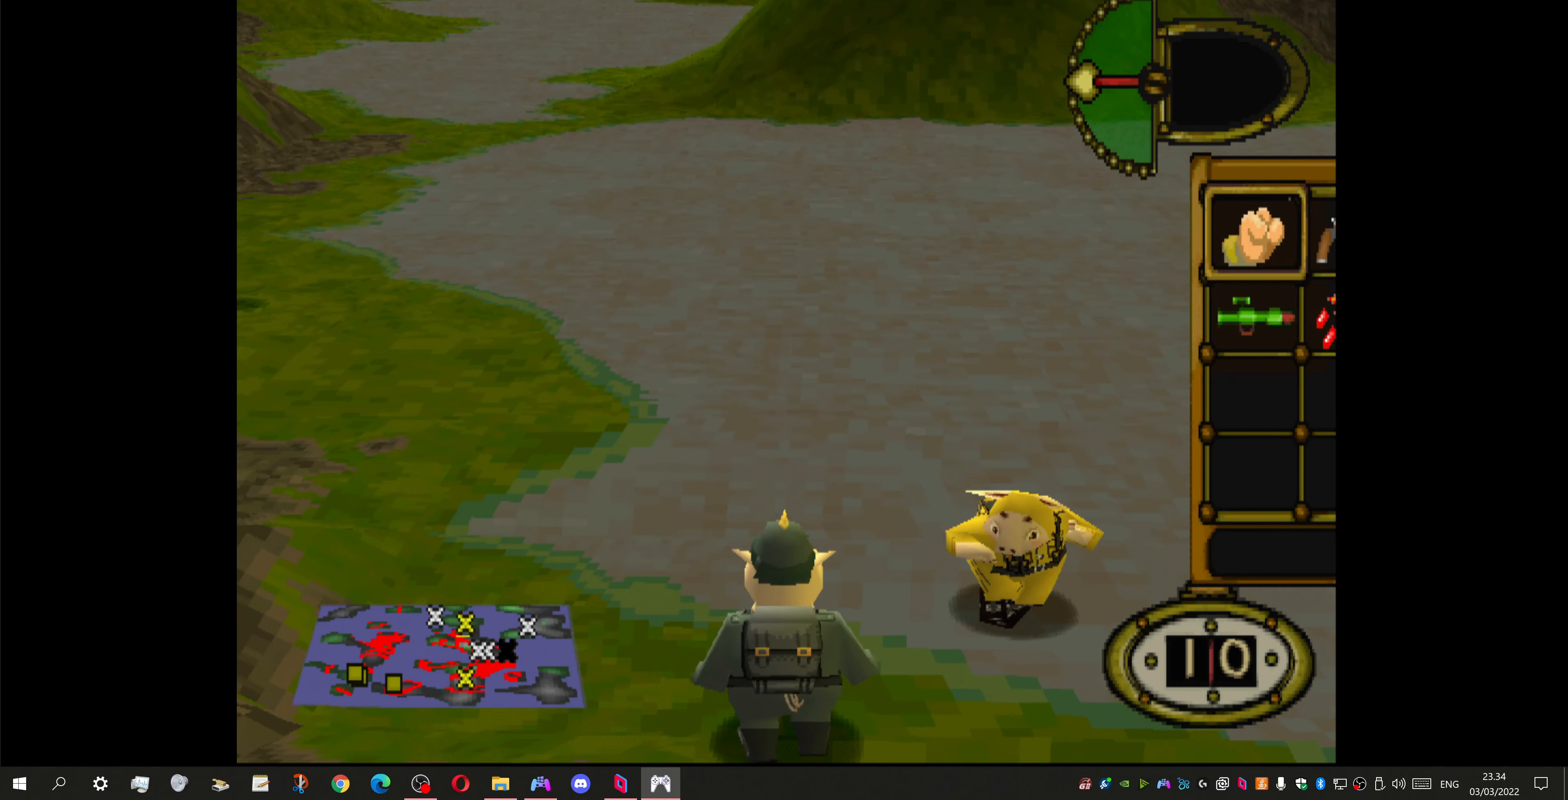
{"dt_ms": 500, "buttons": [], "left_stick": "center", "right_stick": "center", "events": []}
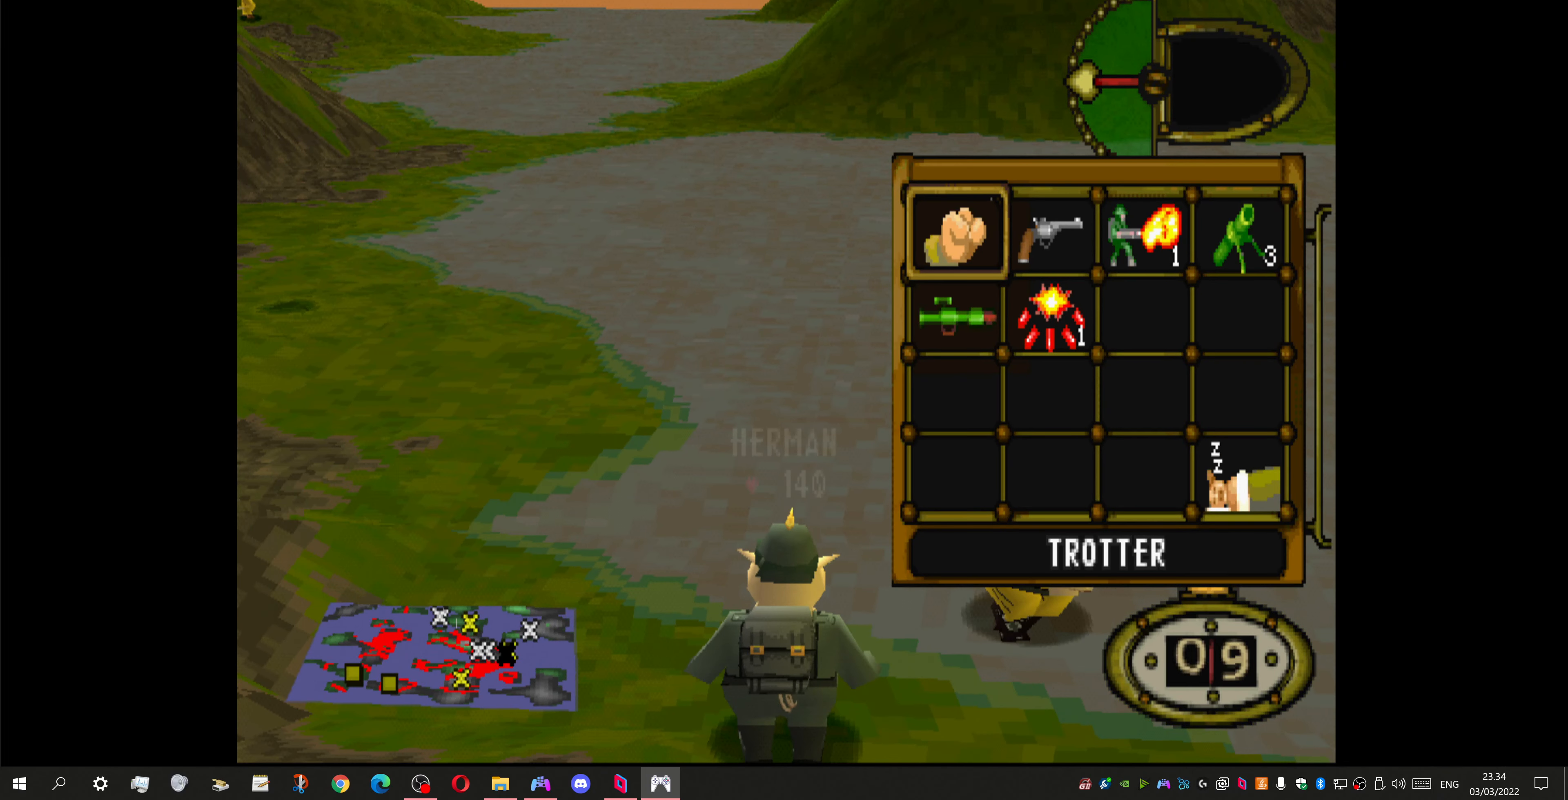
{"dt_ms": 500, "buttons": [], "left_stick": "center", "right_stick": "center", "events": []}
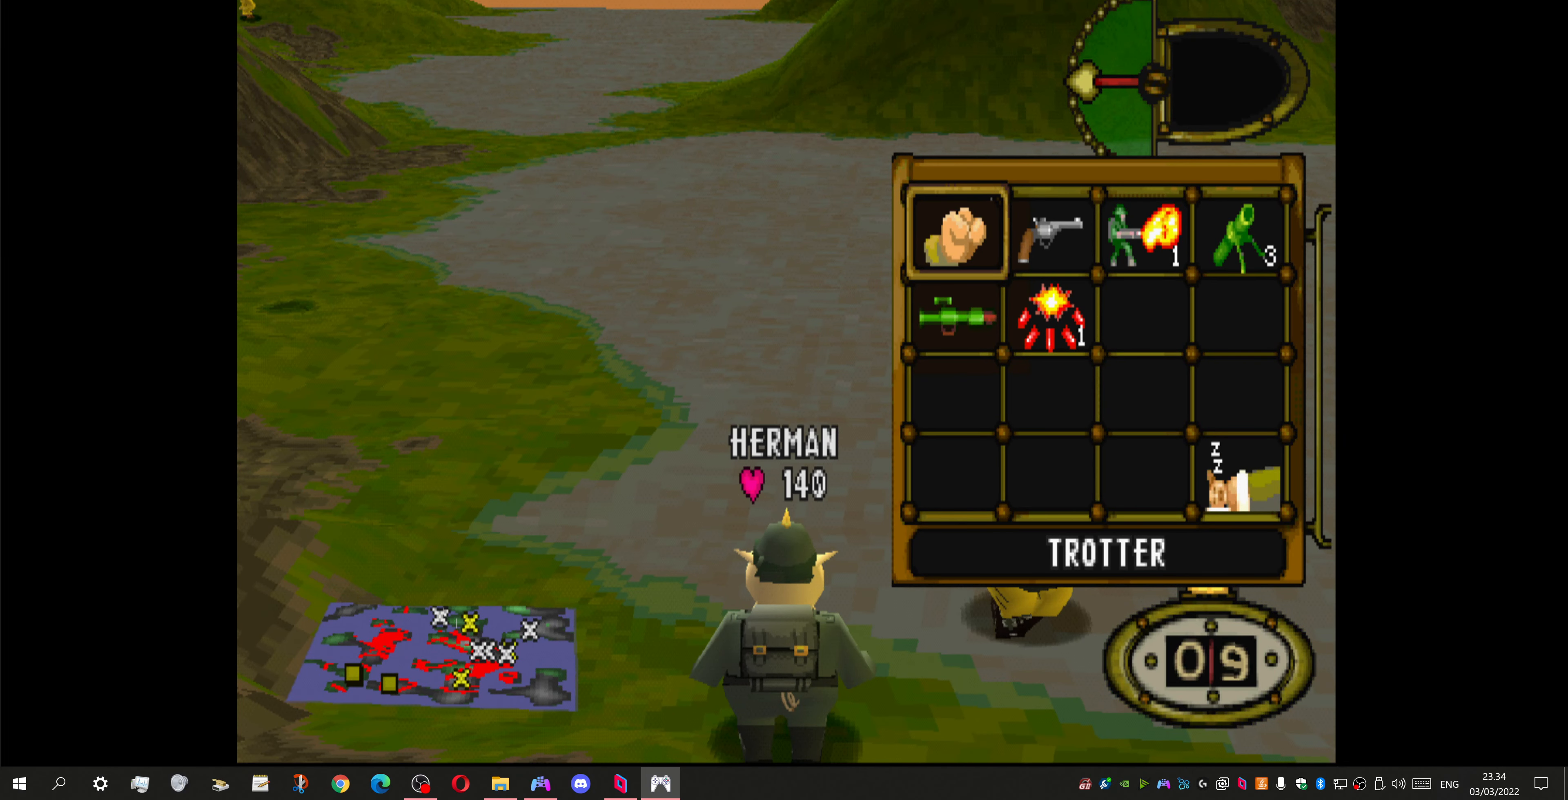
{"dt_ms": 500, "buttons": [], "left_stick": "center", "right_stick": "center", "events": []}
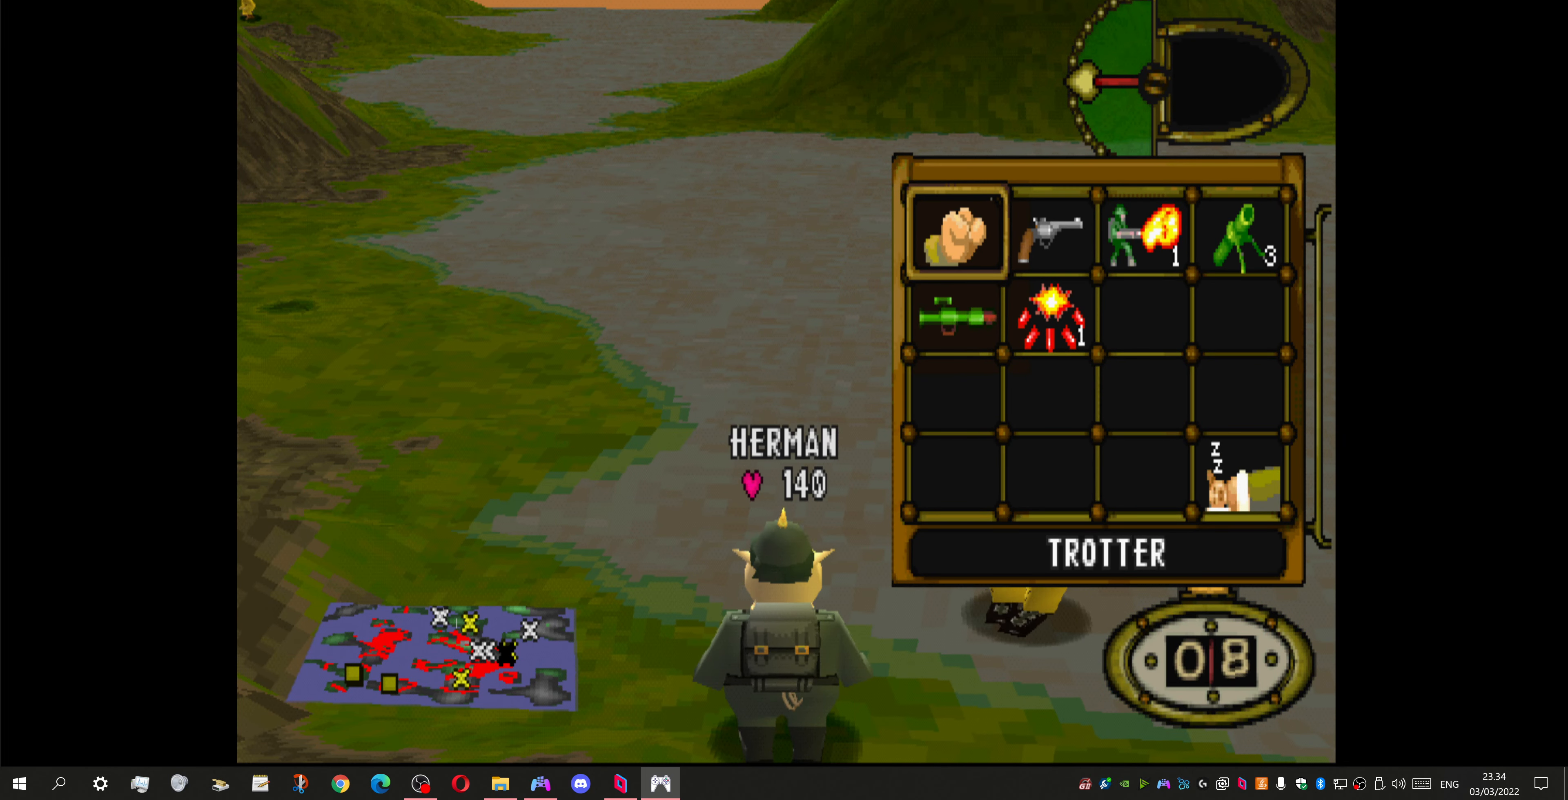
{"dt_ms": 500, "buttons": ["CROSS", "DPAD_DOWN"], "left_stick": "center", "right_stick": "center", "events": [[134, "DPAD_RIGHT", "down"], [267, "DPAD_RIGHT", "up"], [334, "DPAD_DOWN", "down"], [467, "CROSS", "down"]]}
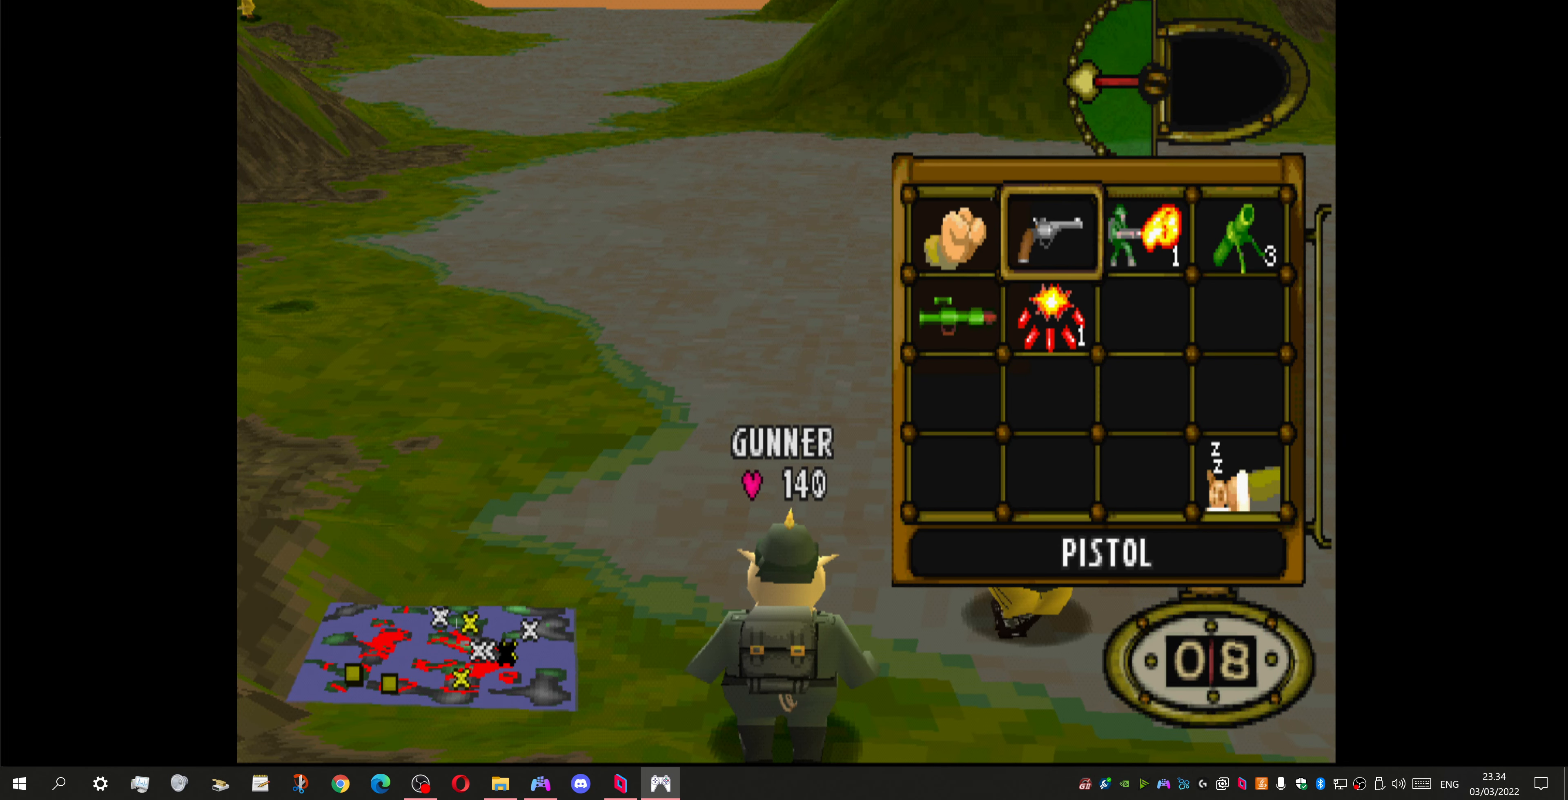
{"dt_ms": 500, "buttons": ["DPAD_LEFT"], "left_stick": "center", "right_stick": "center", "events": [[34, "DPAD_DOWN", "up"], [134, "CROSS", "up"], [234, "DPAD_LEFT", "down"], [234, "DPAD_UP", "down"], [267, "DPAD_UP", "up"]]}